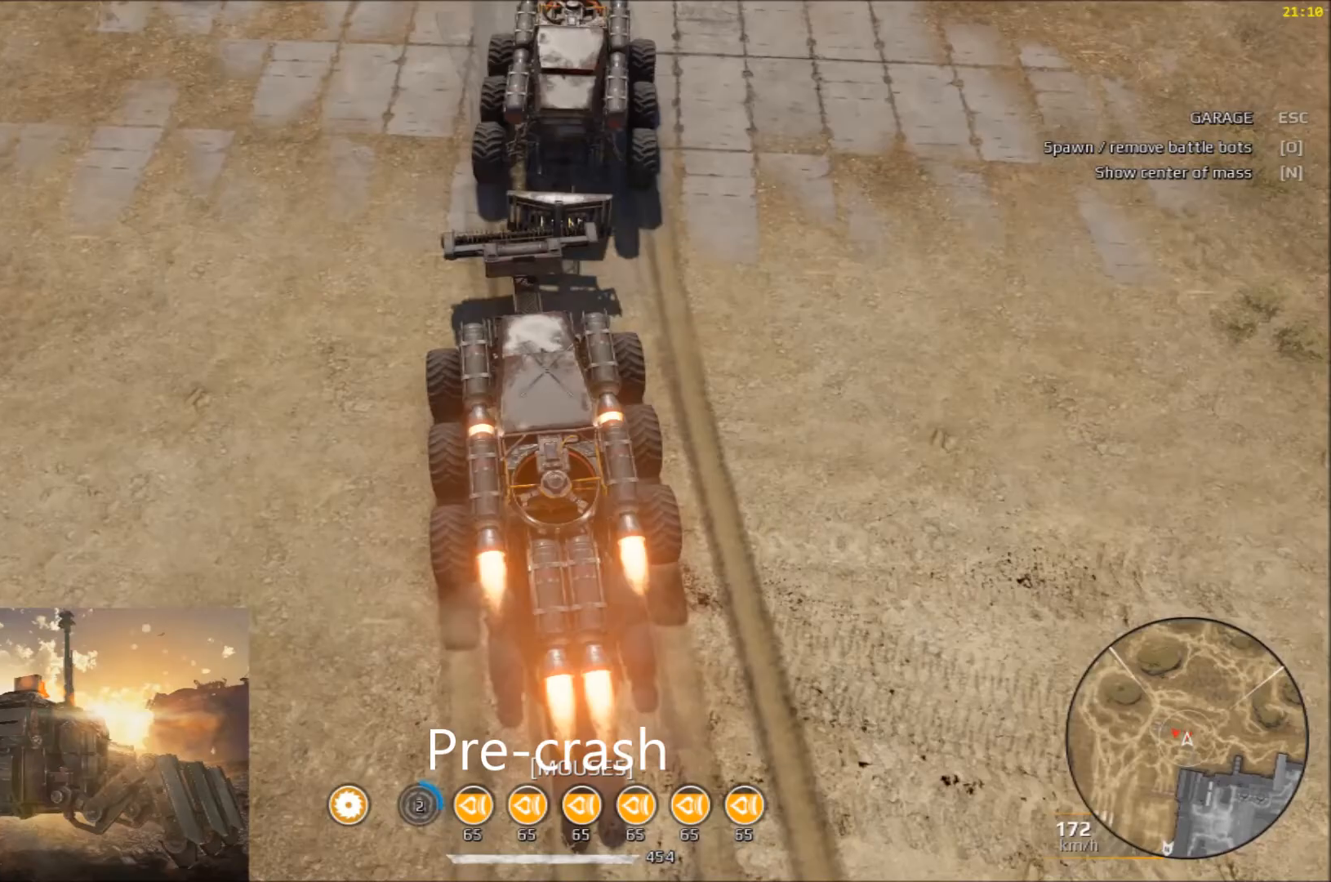
Gameplay with keyboard and mouse; each line is a JSON object with the keys and mouse buttons held at the frame after it. "events" lists presses ("down") and releases ("up") of "a", "c", "ctrl", "d", "e", "f", "q", "r", "s", "shift", "space", "tab", "v", "w", "x", "z", "mouse_left", "mouse_wheel", "mouse_right" and "mouse_mb5" between this image and that frame as [ms after this image, input, new state], when the widget could be followed in between. "mouse_left", "mouse_wheel", "mouse_right", "mouse_mb5" = the "left", "wheel", "right", "mb5" buttons of the "mouse" list. No other keys are recorded. "wheel" means that the mouse wheel is clicked or scrolled. Mouse movement is not recorded. Not read: mouse_mb4.
{"keys": ["w"], "mouse": [], "events": []}
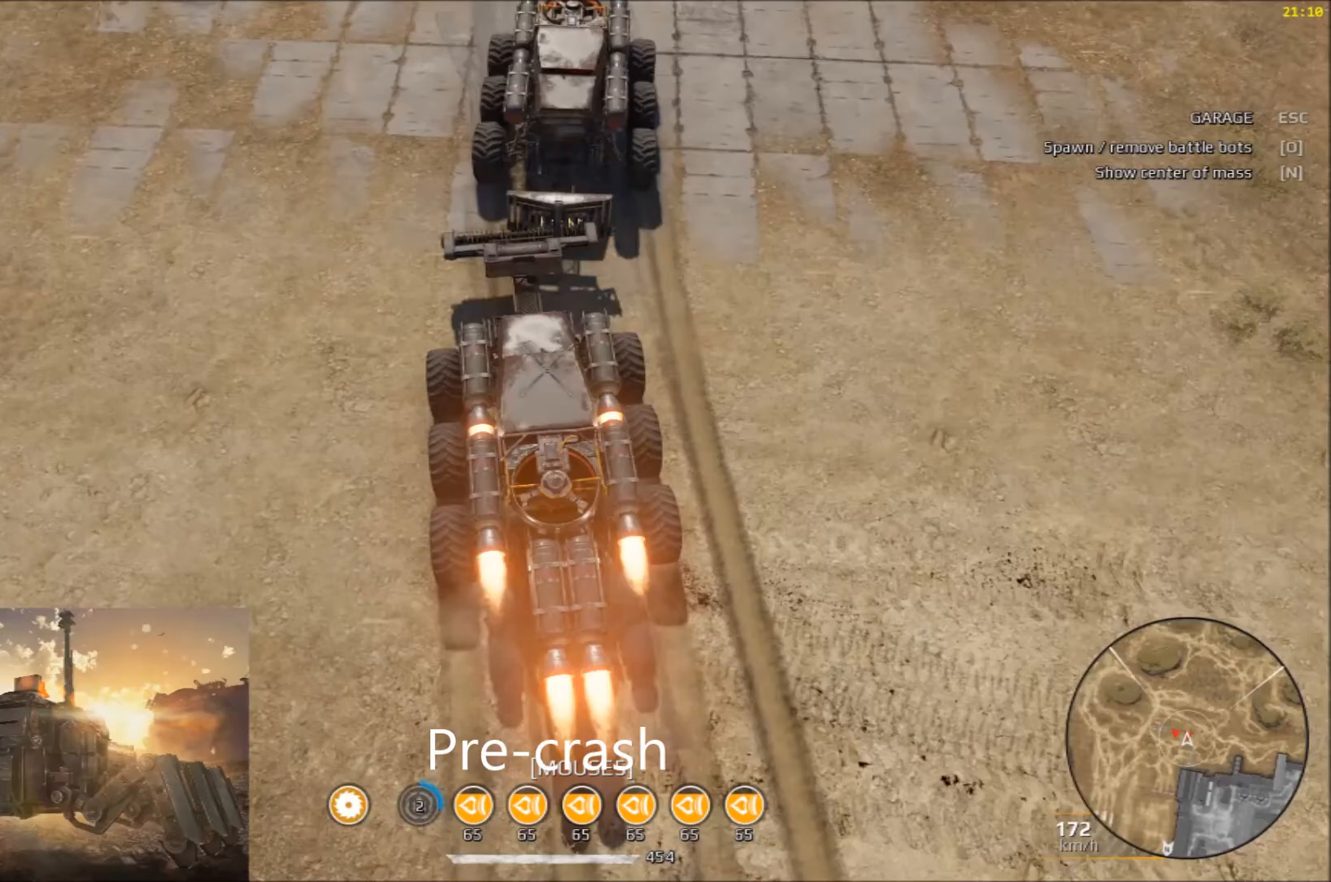
{"keys": ["w"], "mouse": [], "events": []}
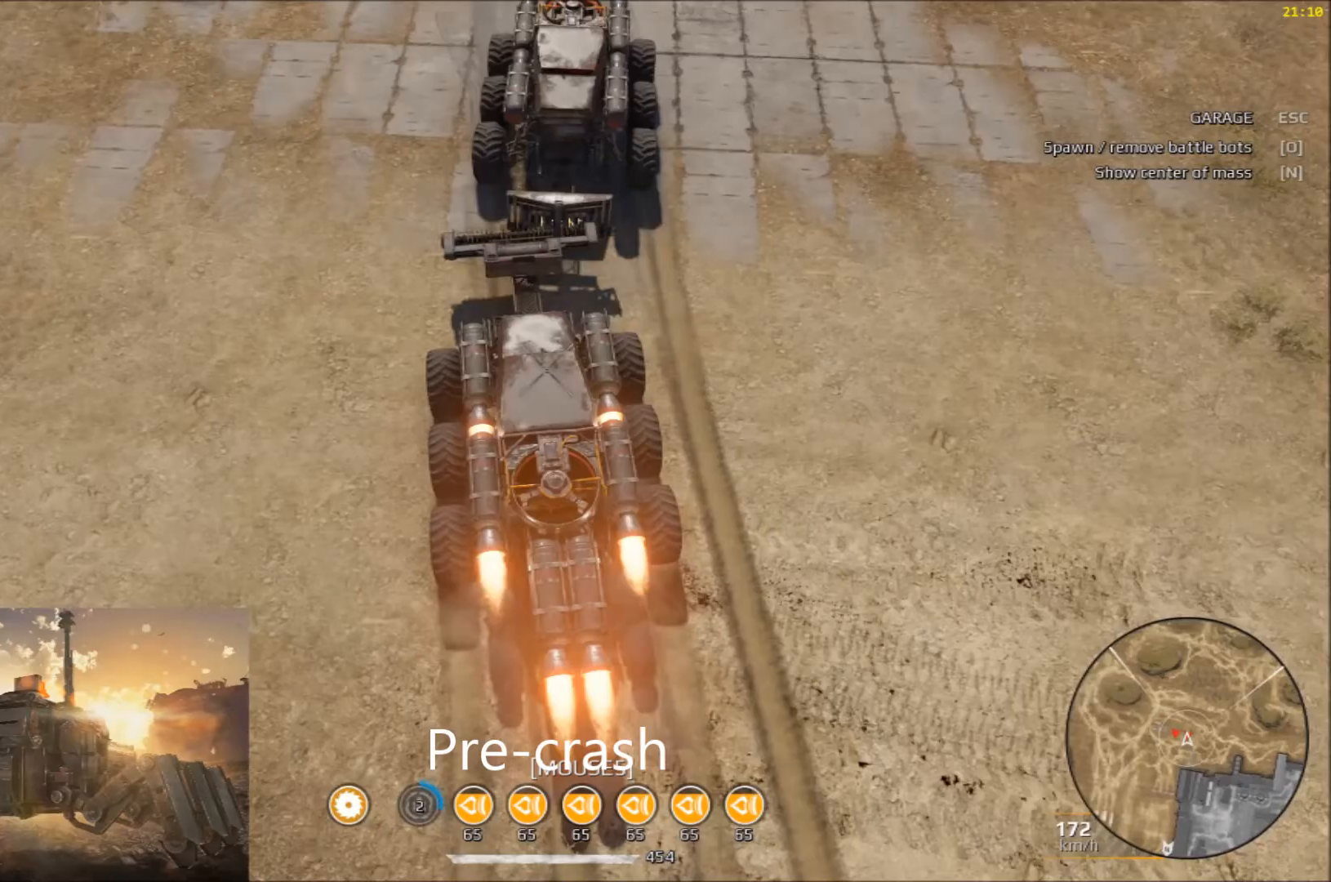
{"keys": ["w"], "mouse": [], "events": []}
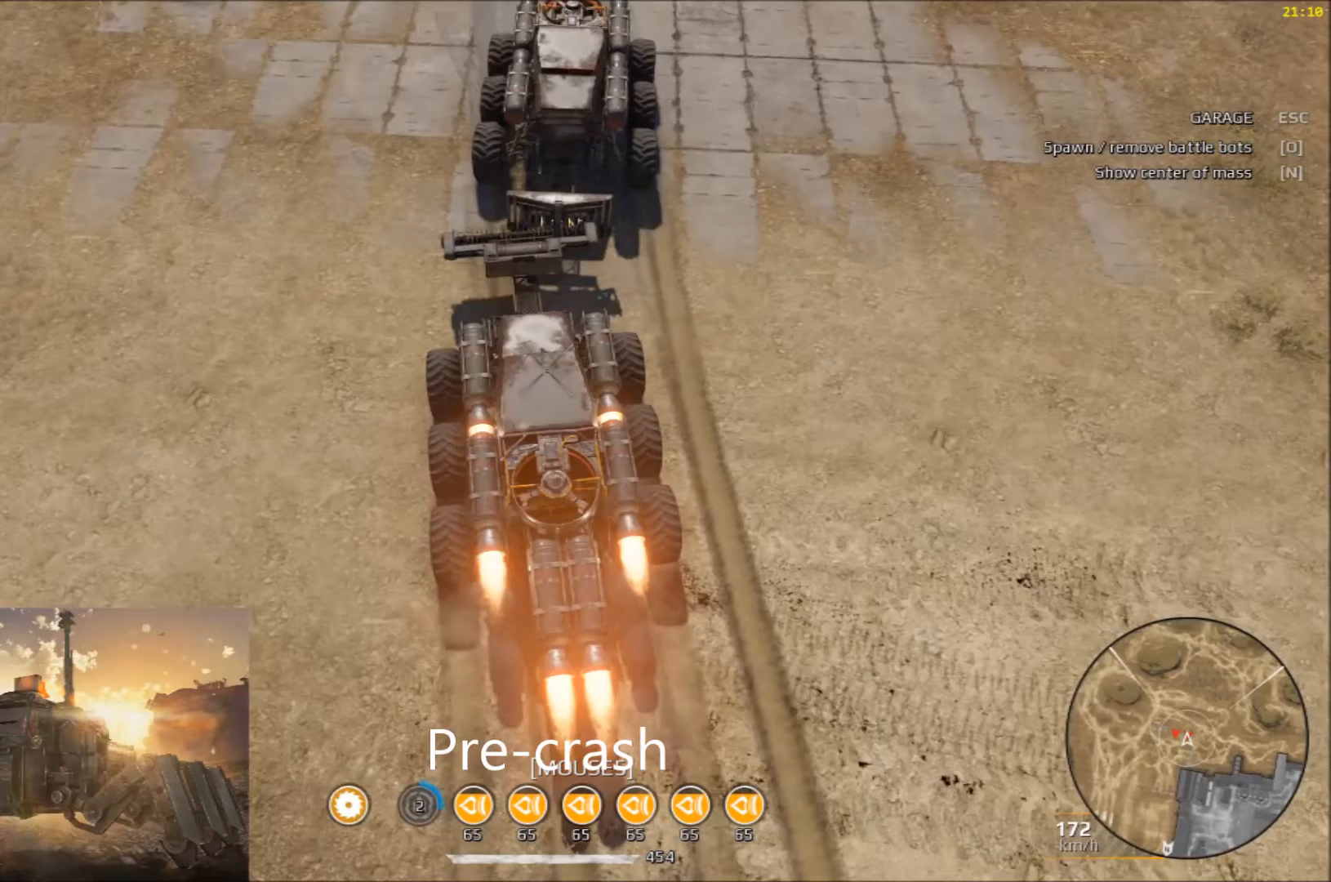
{"keys": ["w"], "mouse": [], "events": []}
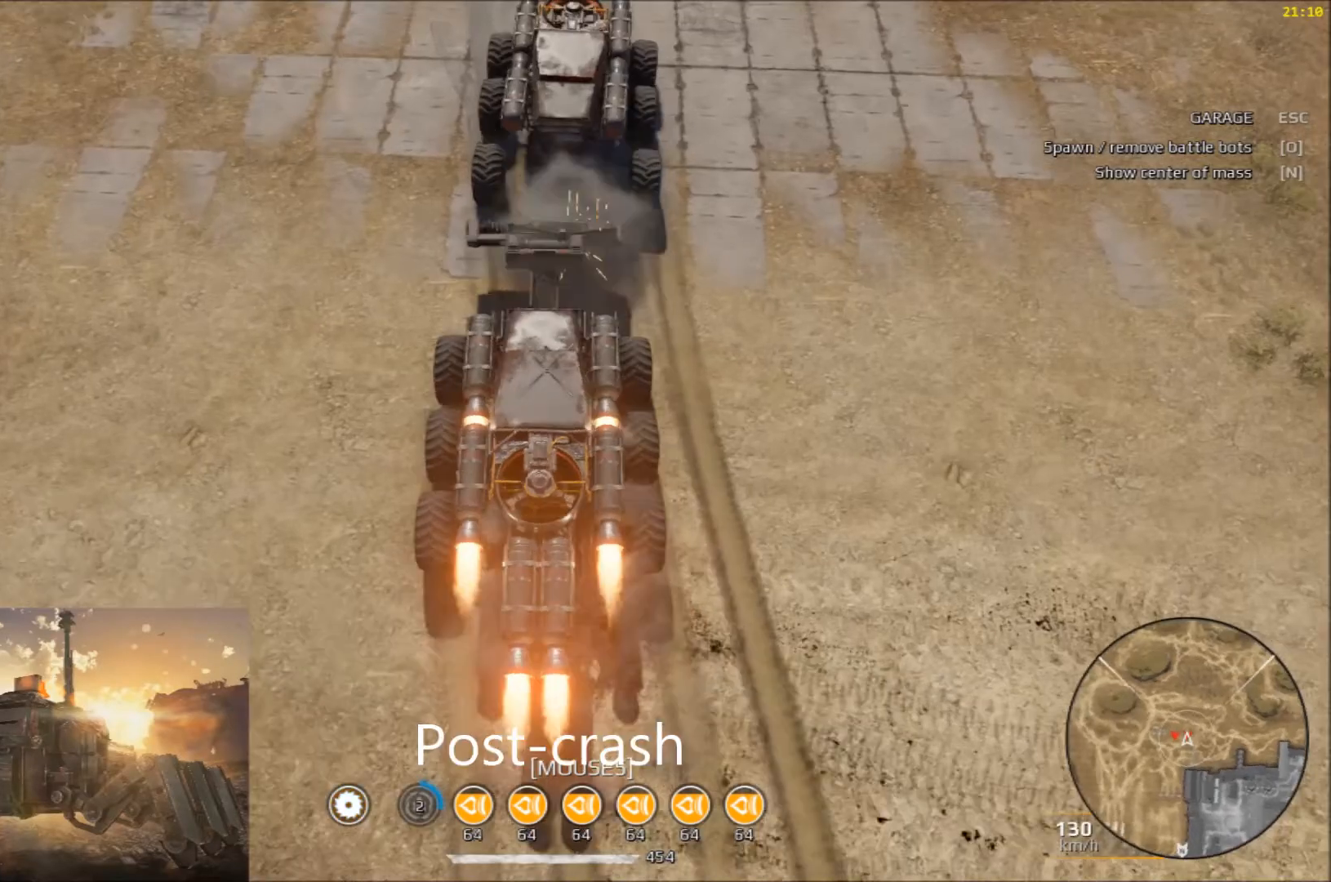
{"keys": ["w"], "mouse": [], "events": []}
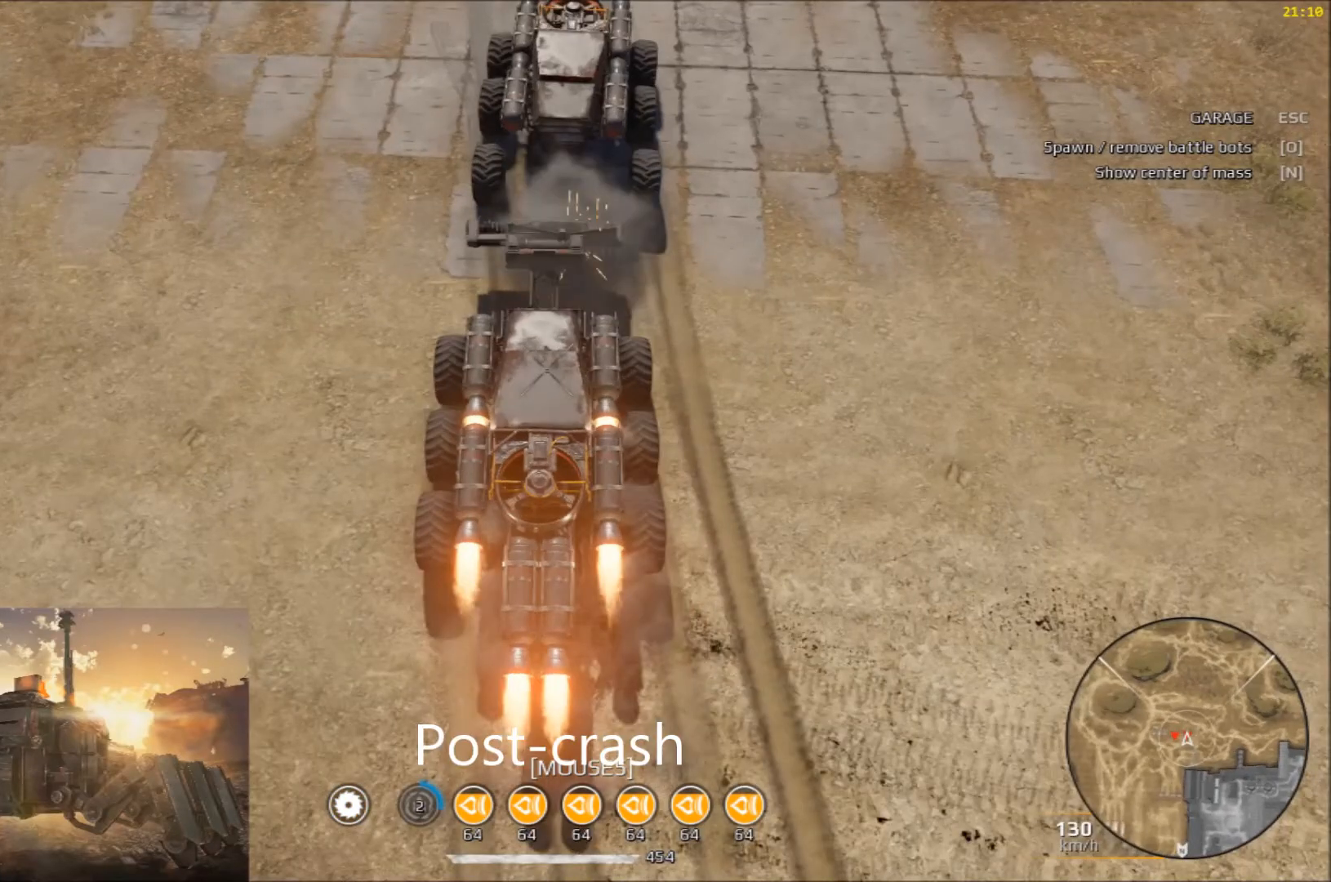
{"keys": ["w"], "mouse": [], "events": []}
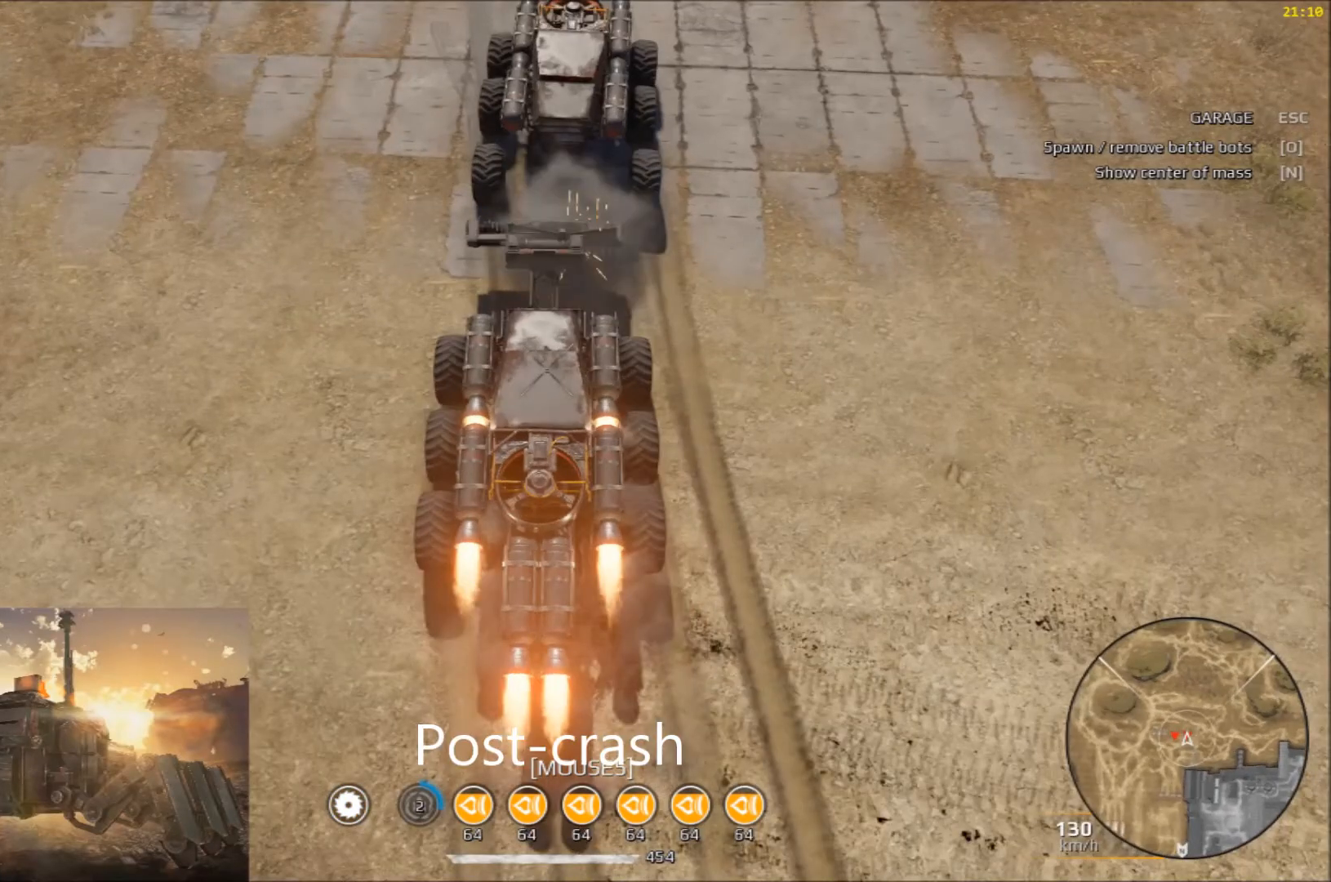
{"keys": ["w"], "mouse": [], "events": []}
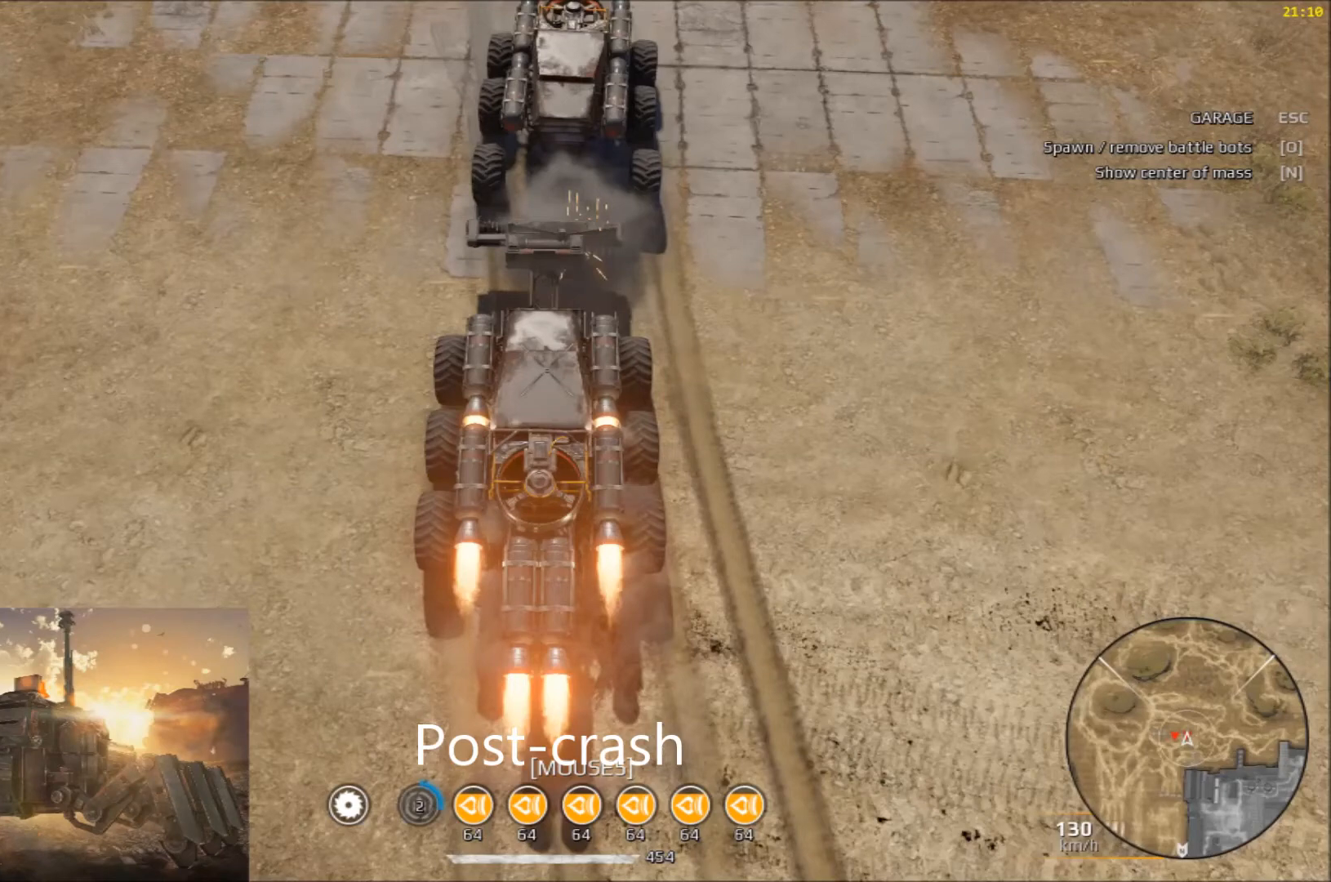
{"keys": ["w"], "mouse": [], "events": []}
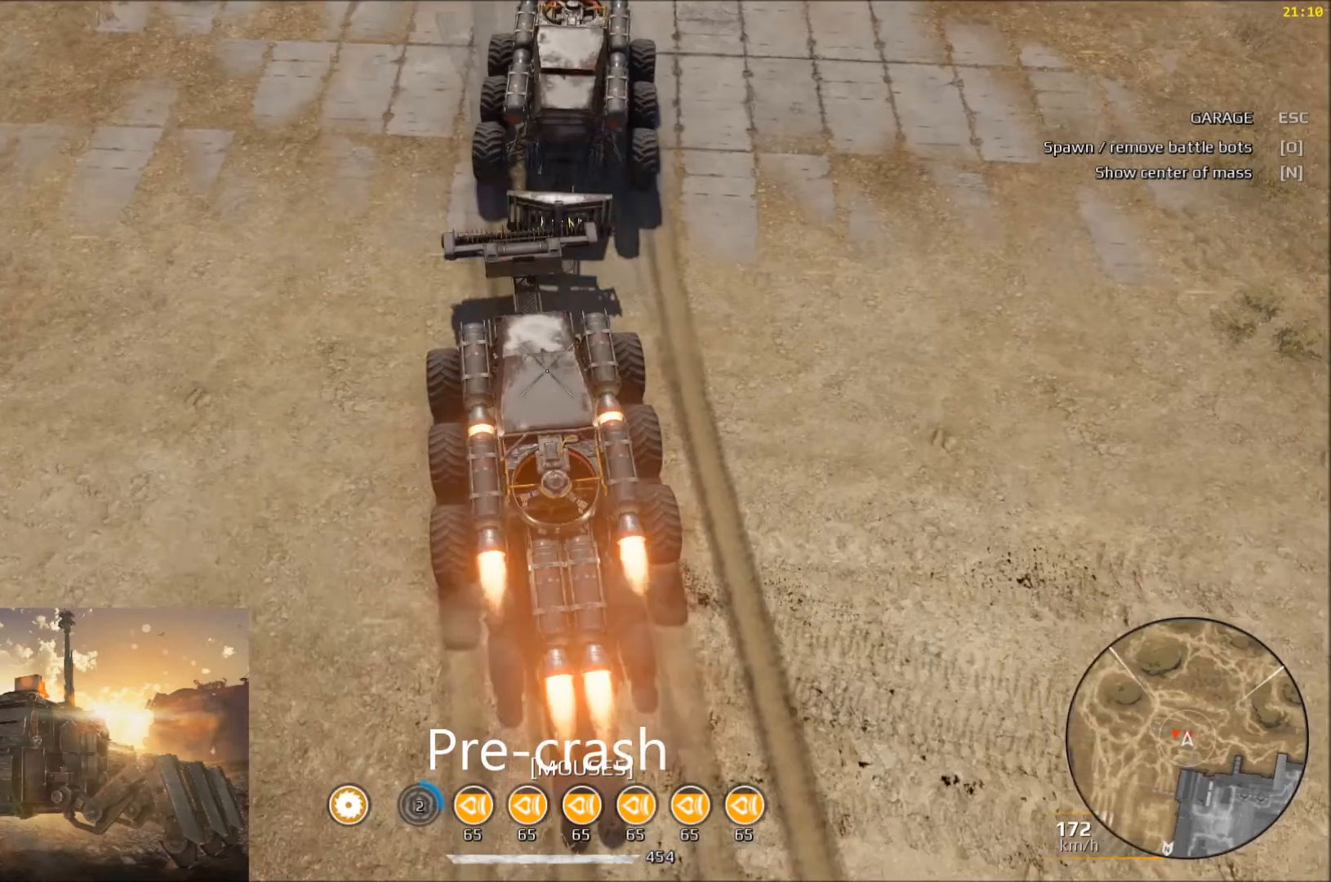
{"keys": ["w"], "mouse": [], "events": []}
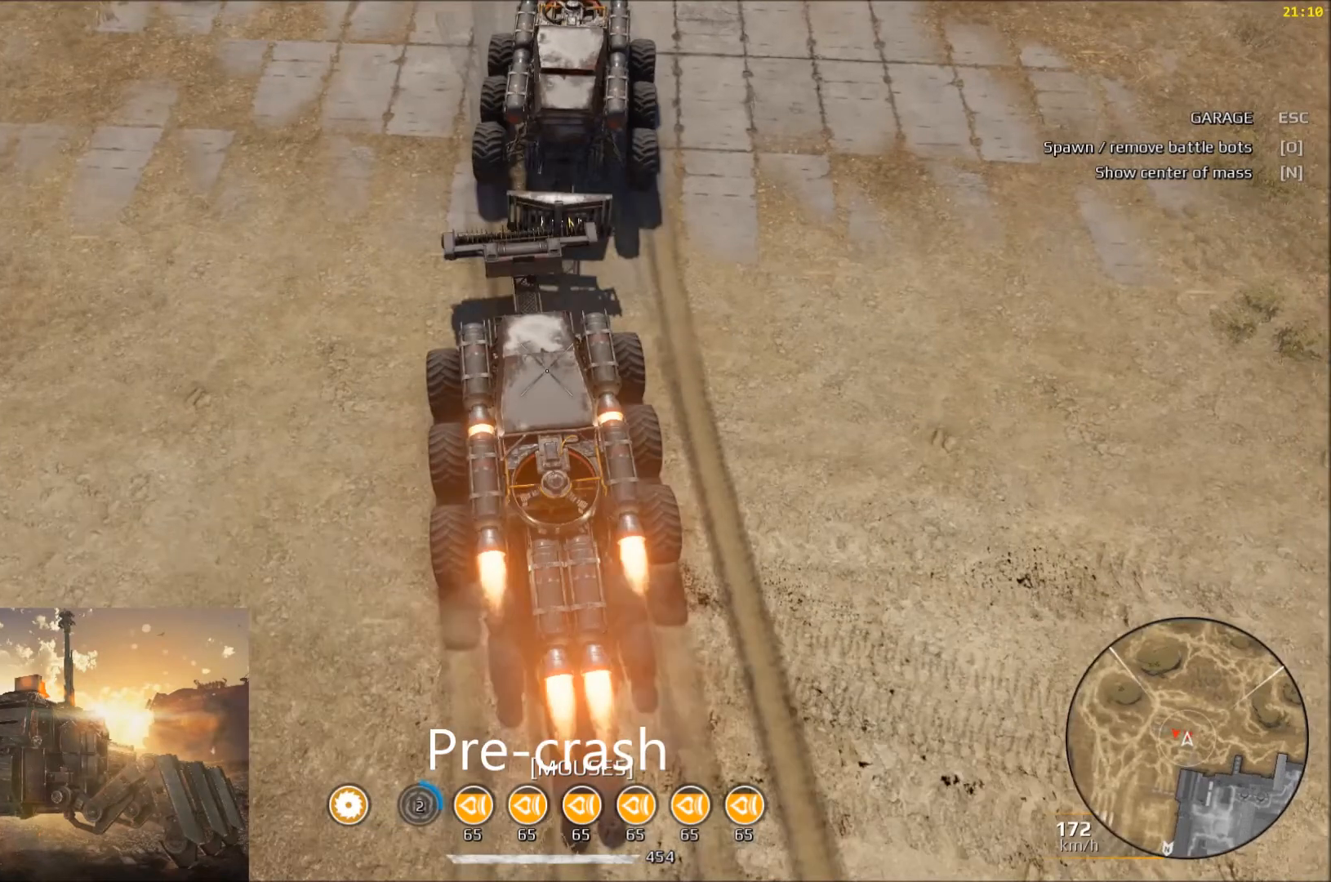
{"keys": ["w"], "mouse": [], "events": []}
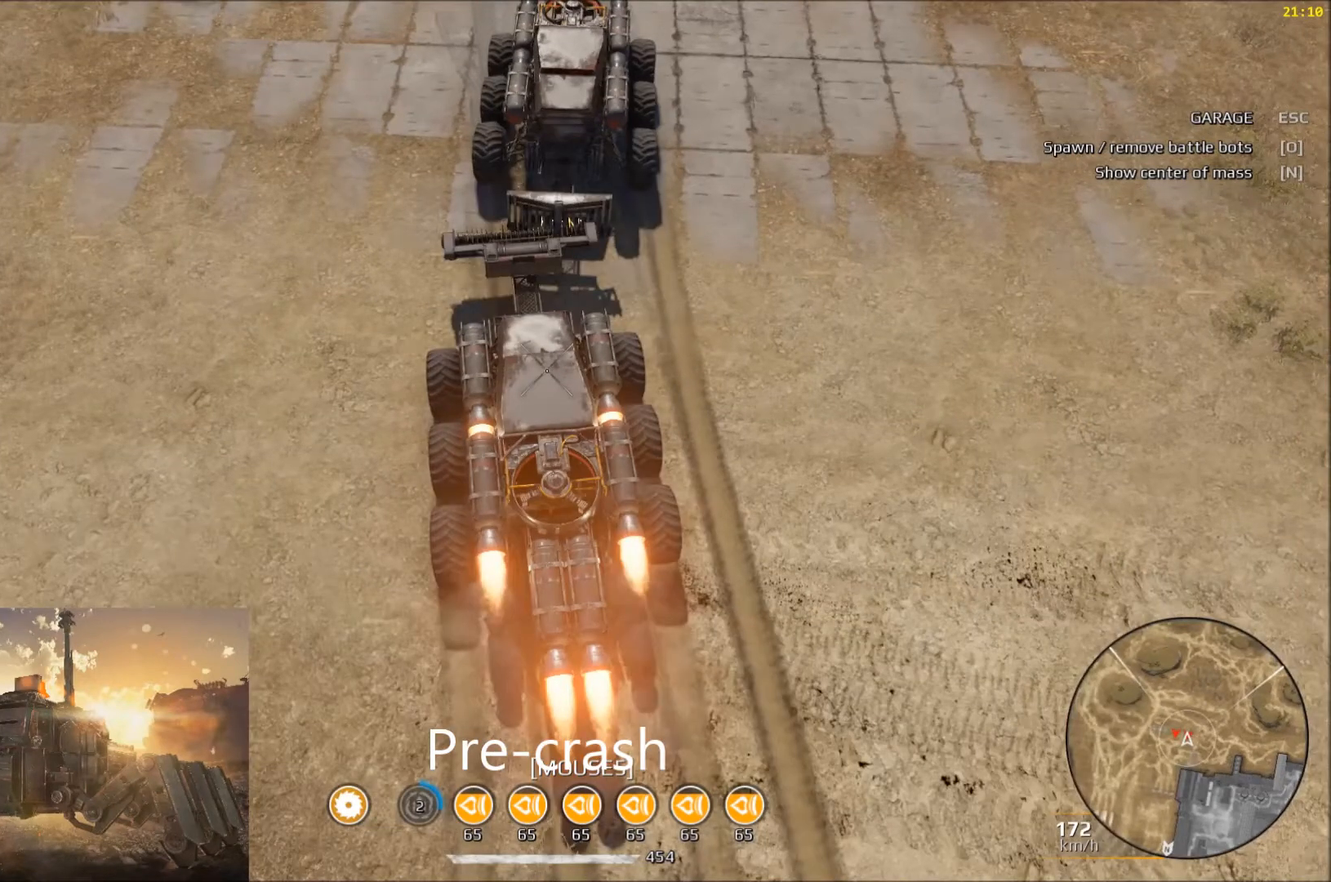
{"keys": ["w"], "mouse": [], "events": []}
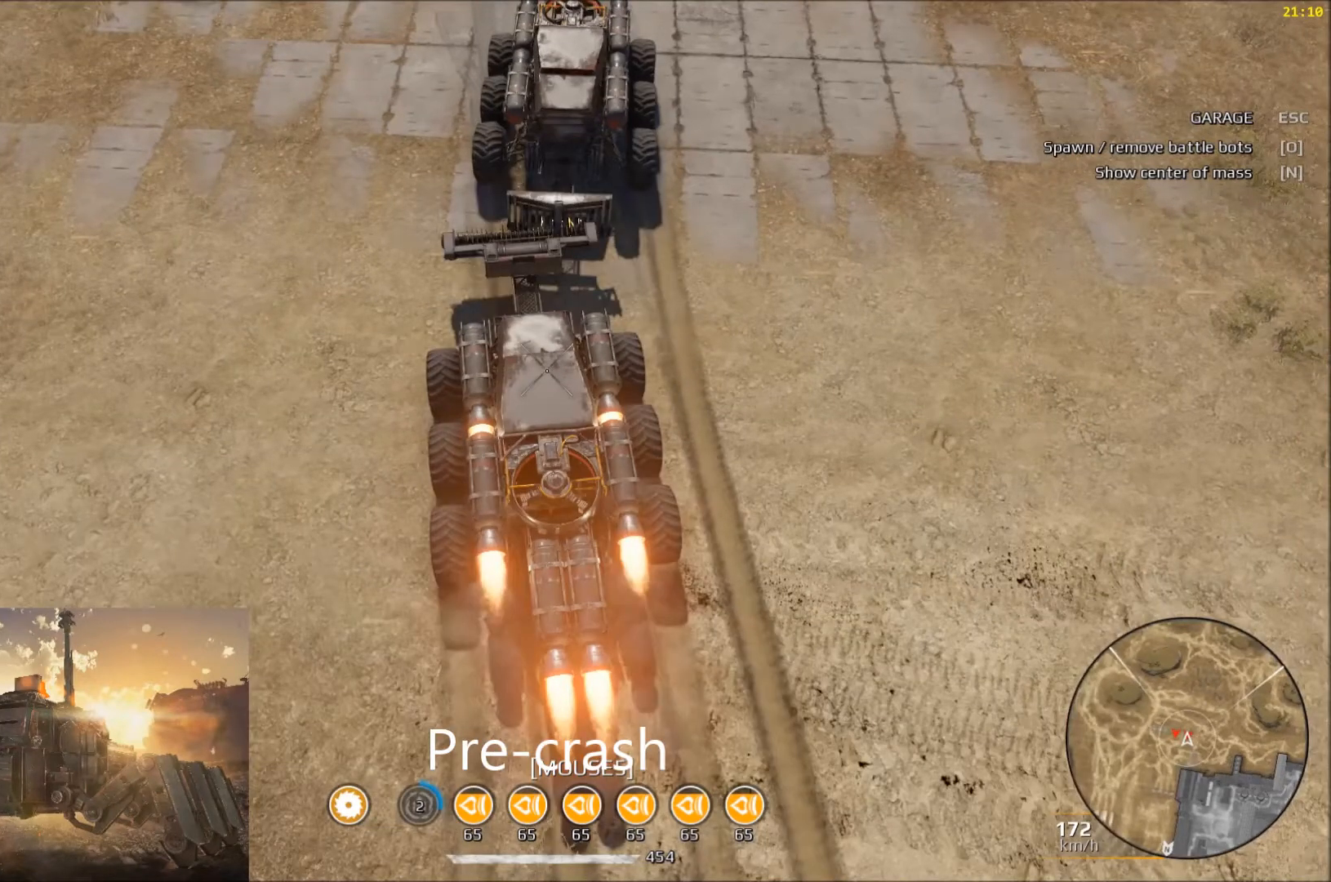
{"keys": ["w"], "mouse": [], "events": []}
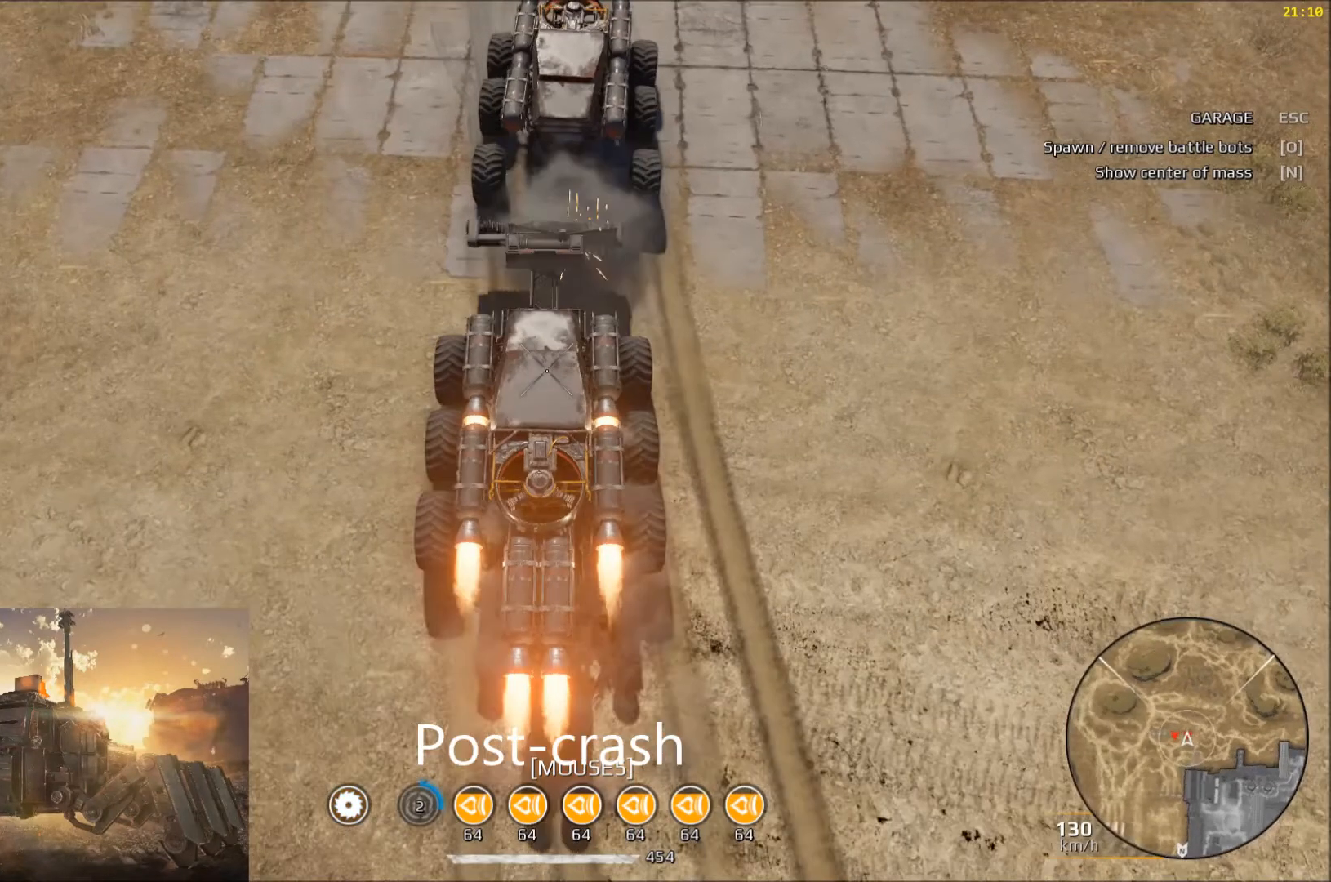
{"keys": ["w"], "mouse": [], "events": []}
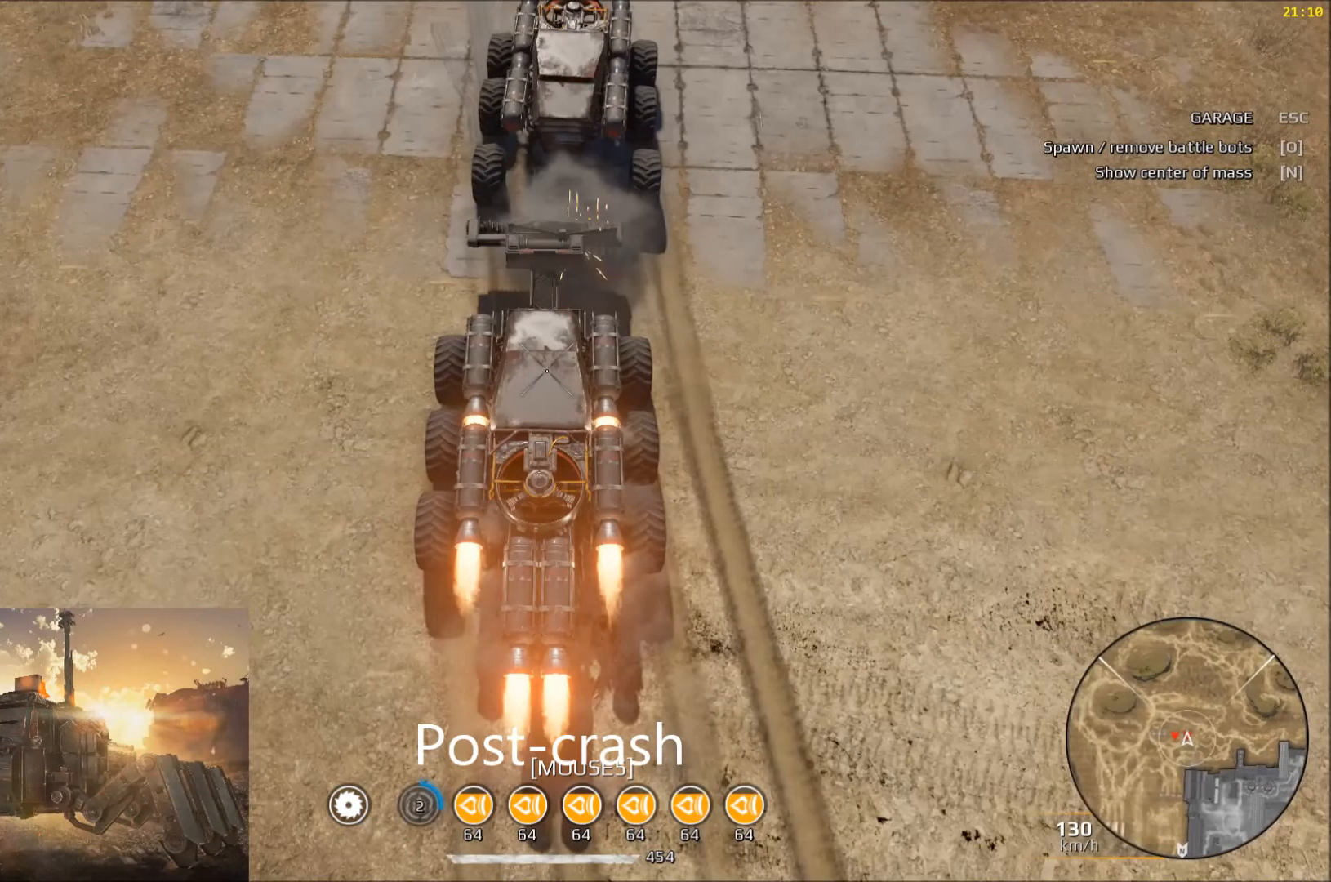
{"keys": ["w"], "mouse": [], "events": []}
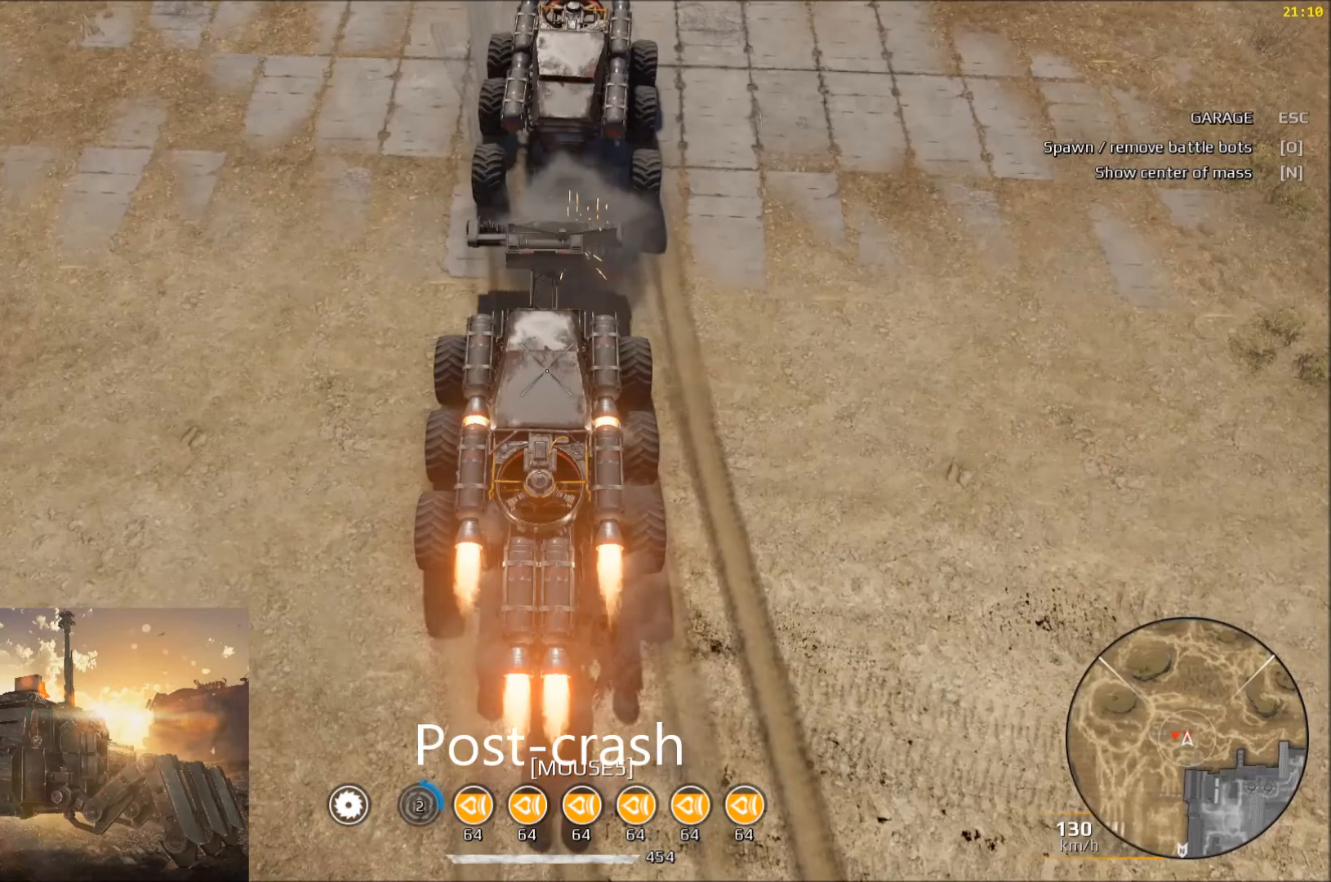
{"keys": ["w"], "mouse": [], "events": []}
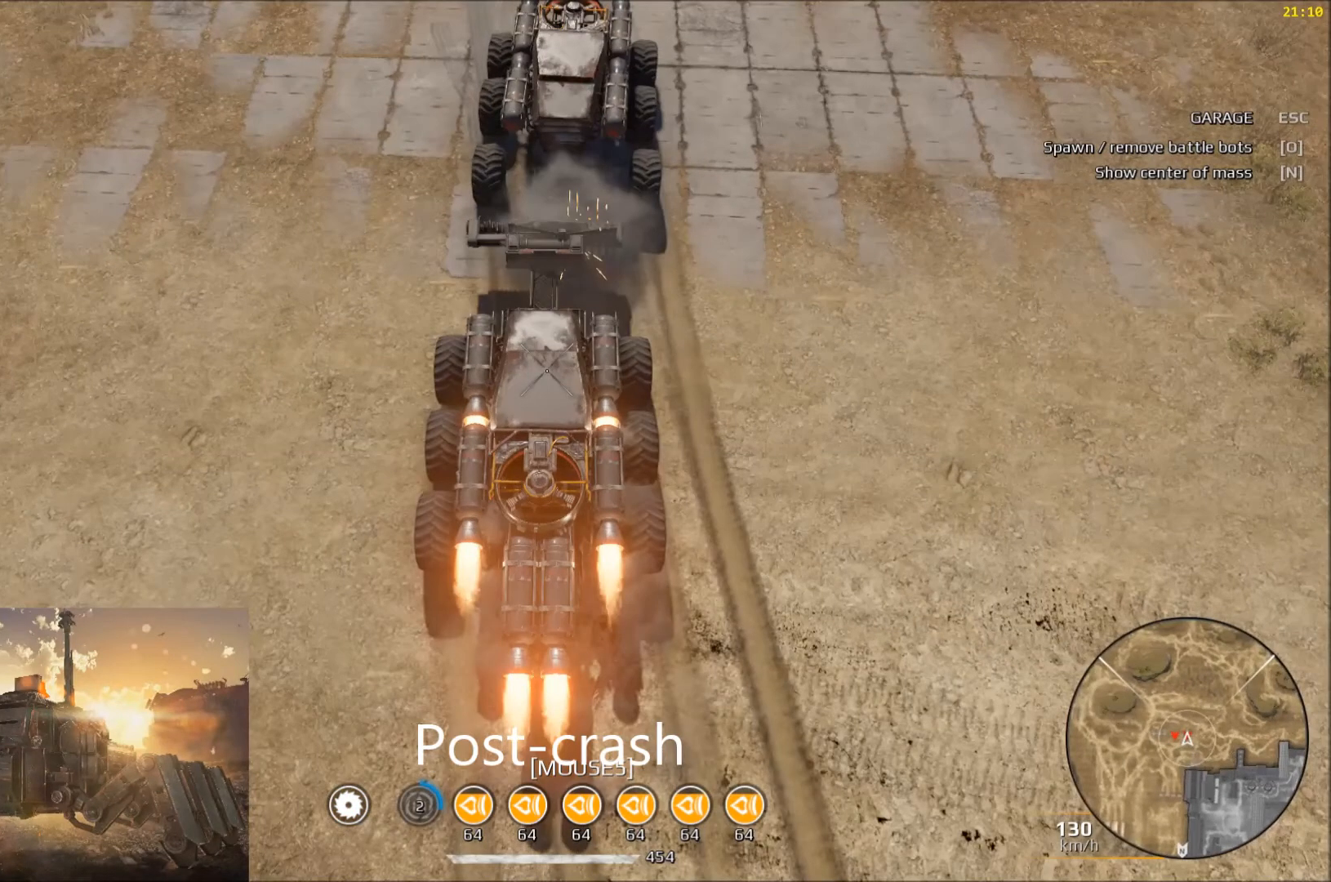
{"keys": ["w"], "mouse": [], "events": []}
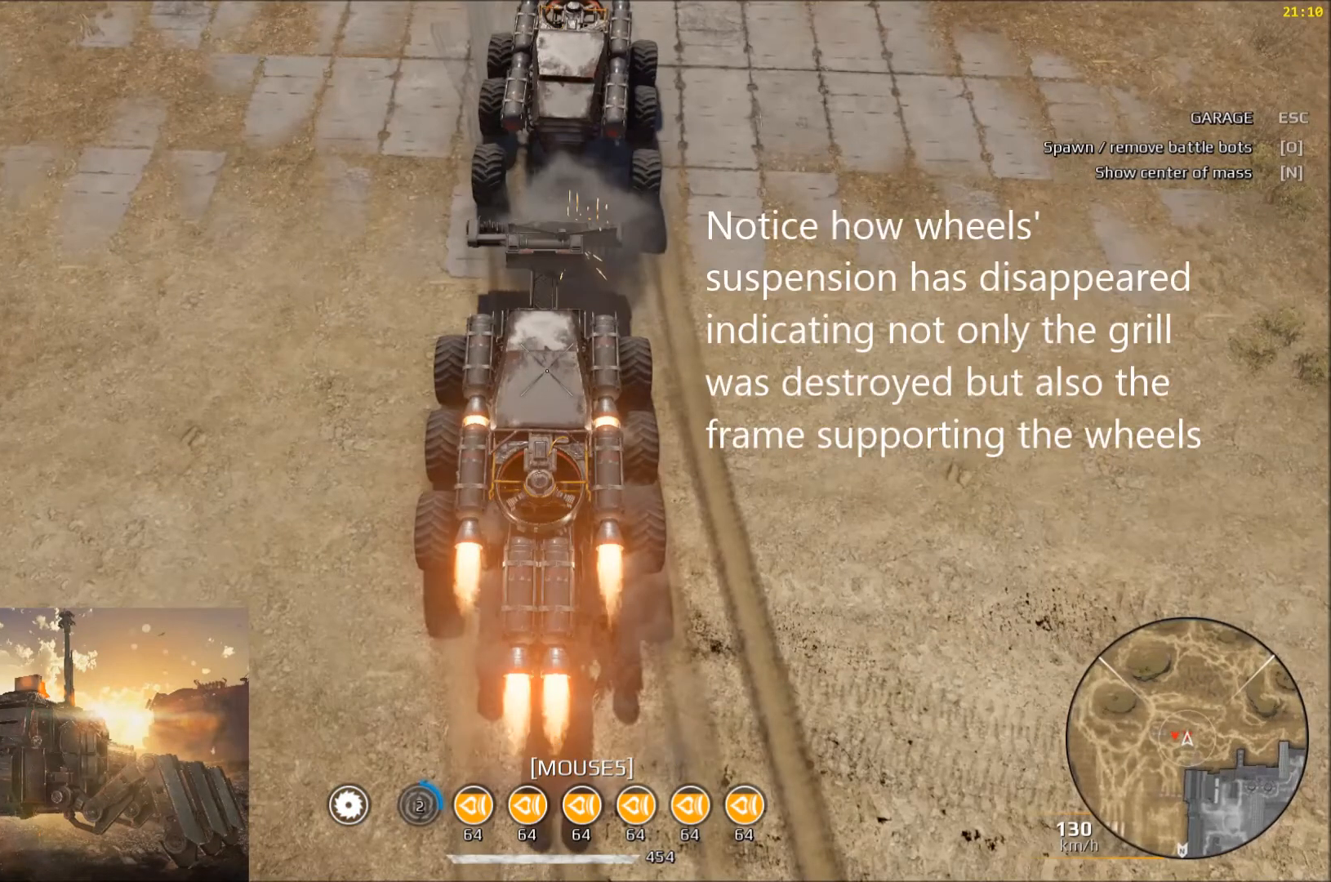
{"keys": ["w"], "mouse": [], "events": []}
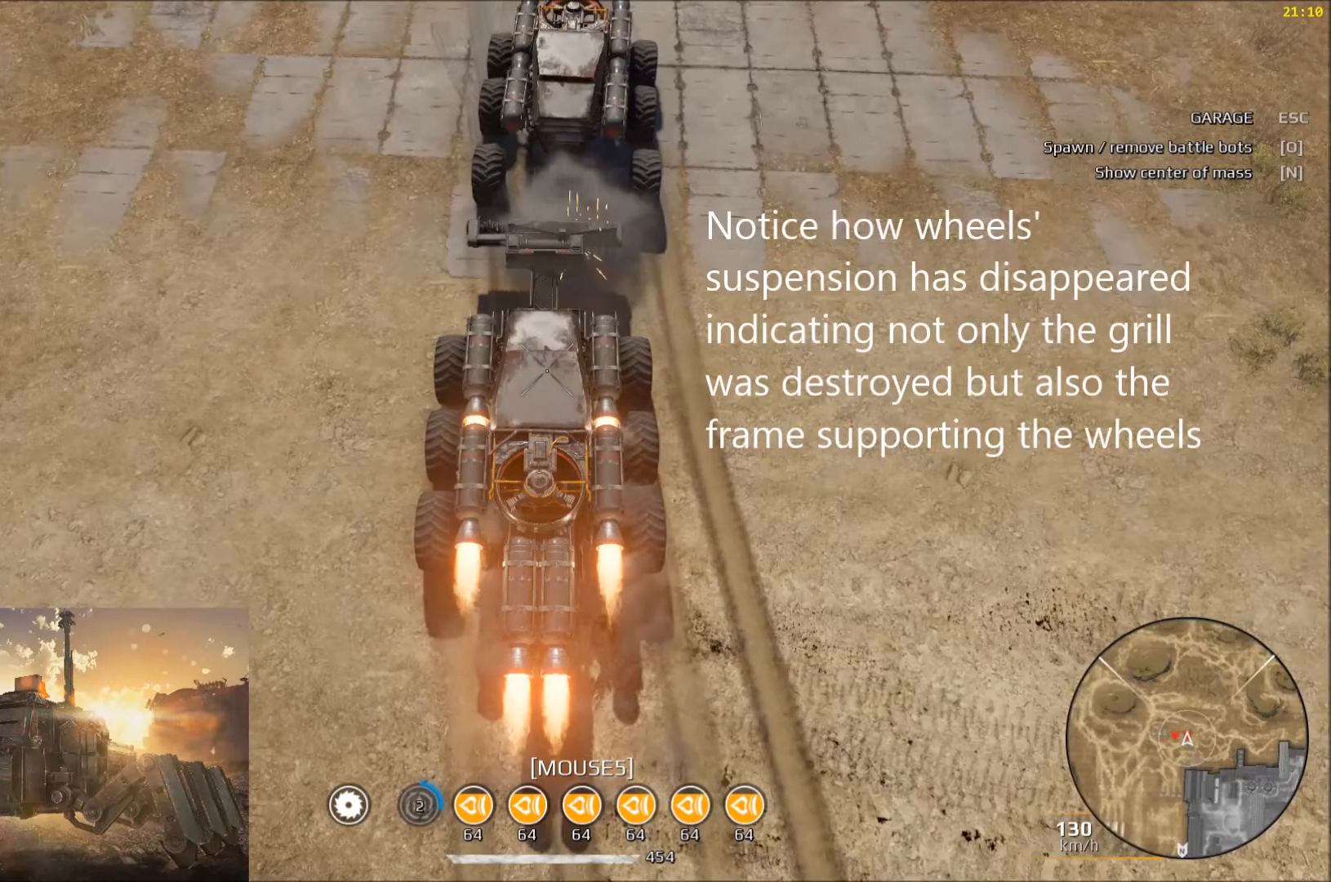
{"keys": ["w"], "mouse": [], "events": []}
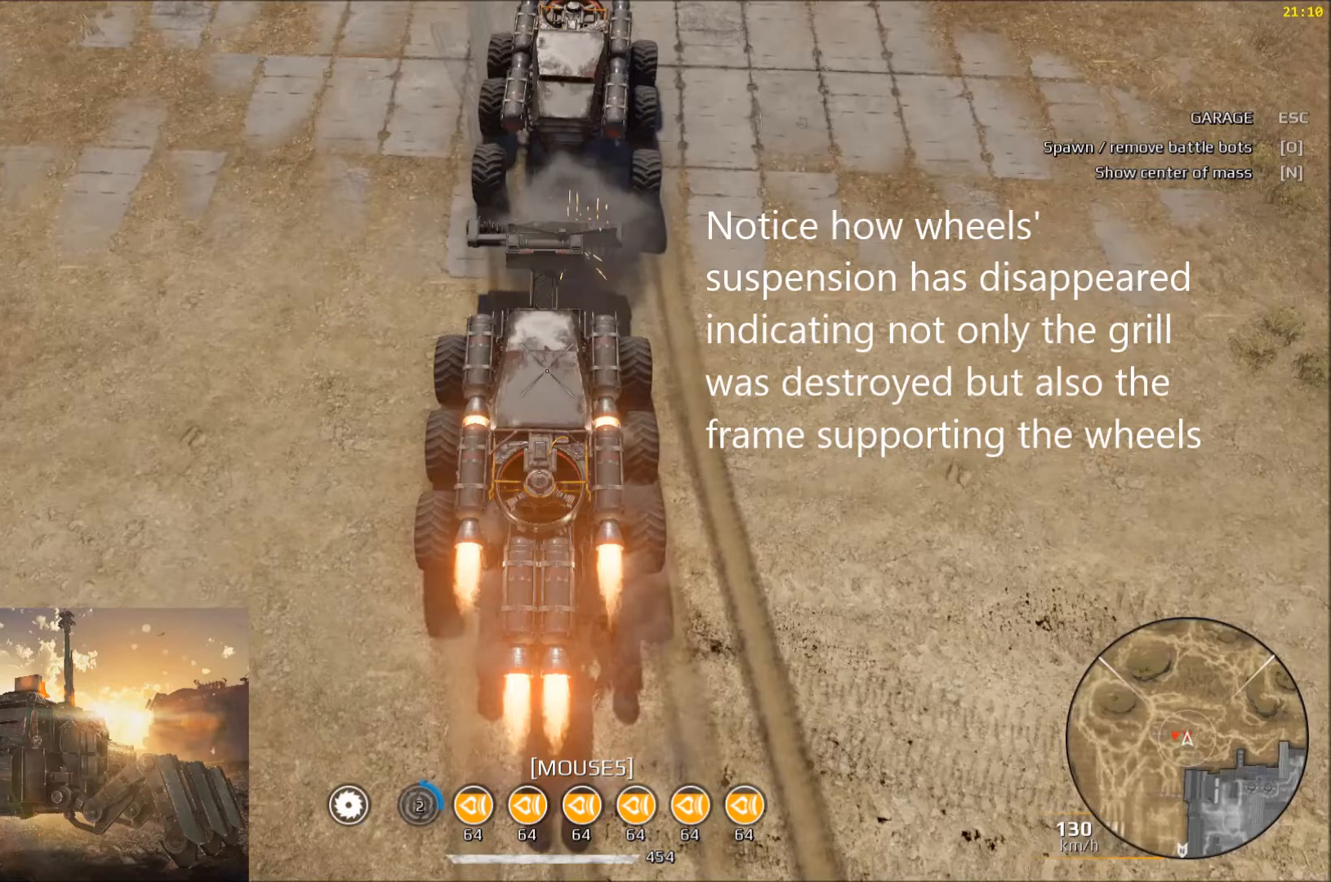
{"keys": ["w"], "mouse": [], "events": []}
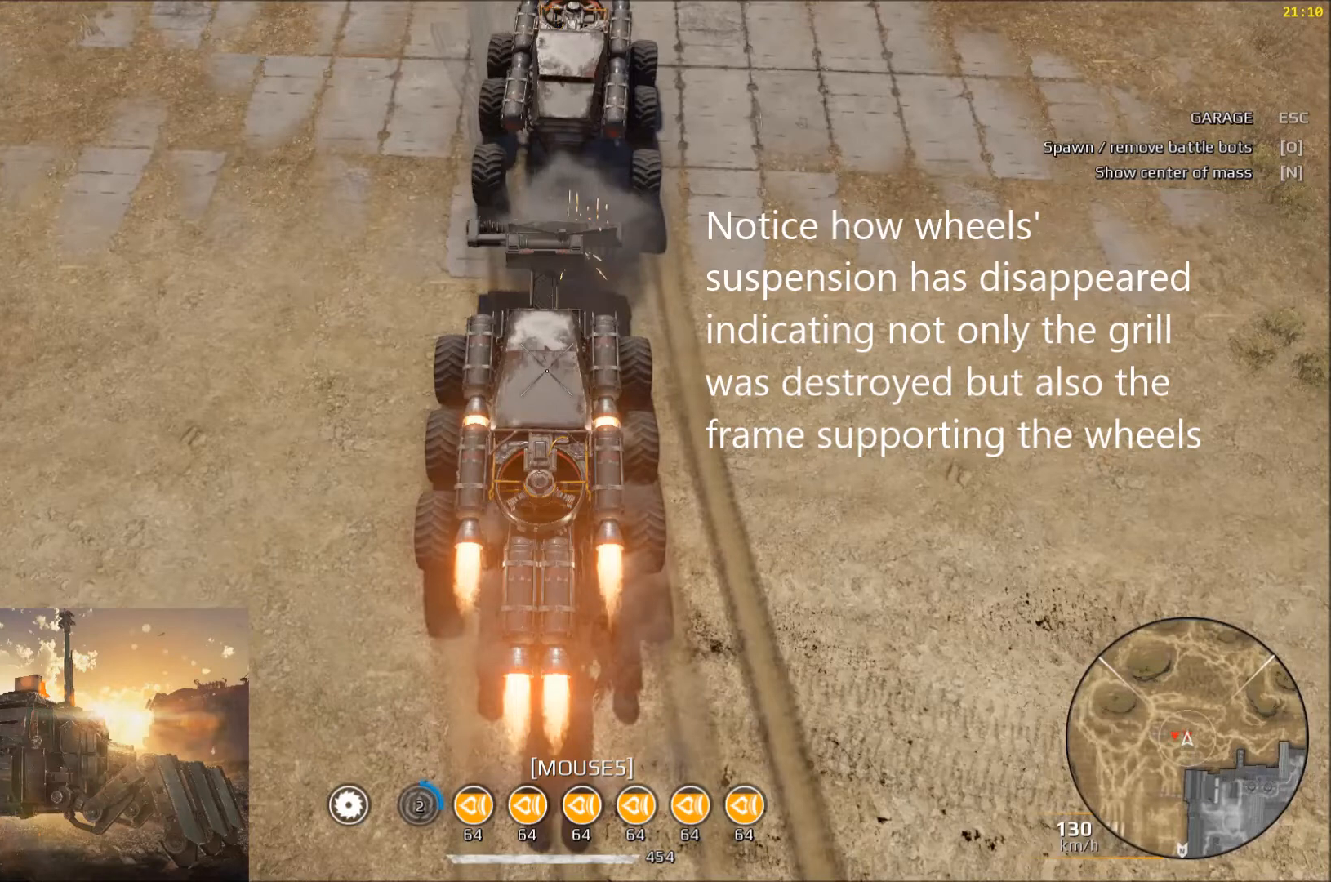
{"keys": ["w"], "mouse": [], "events": []}
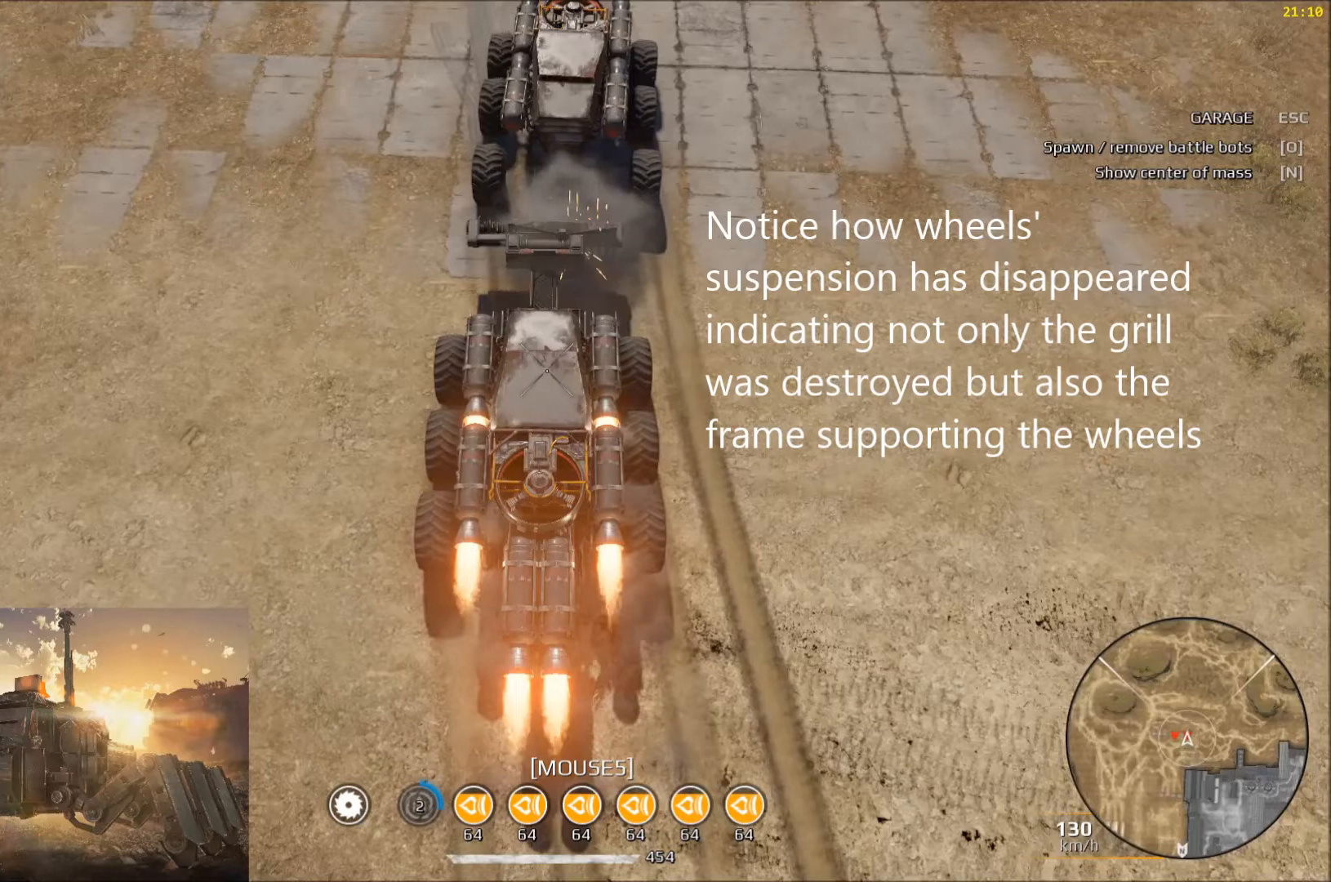
{"keys": ["w"], "mouse": [], "events": []}
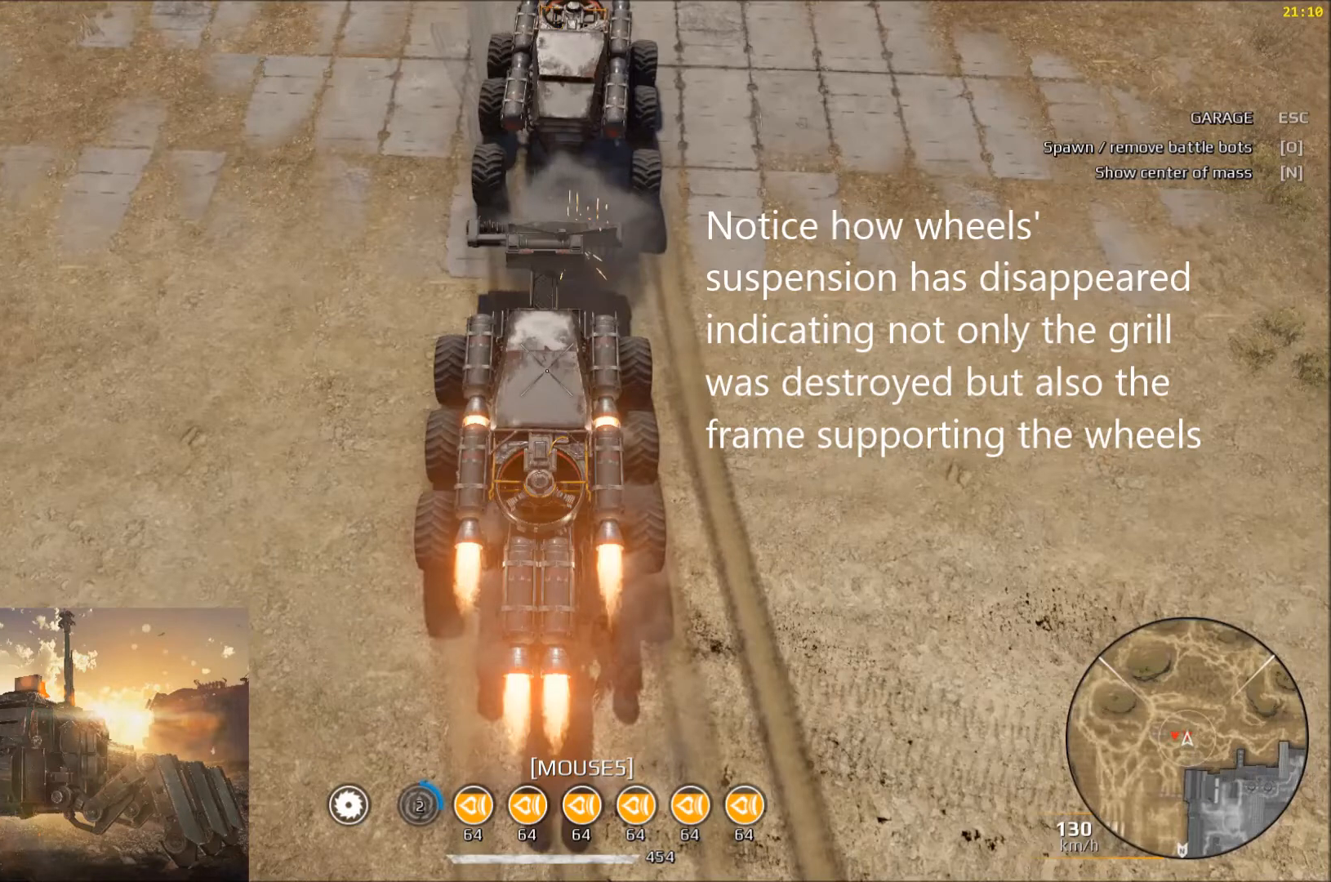
{"keys": ["w"], "mouse": [], "events": []}
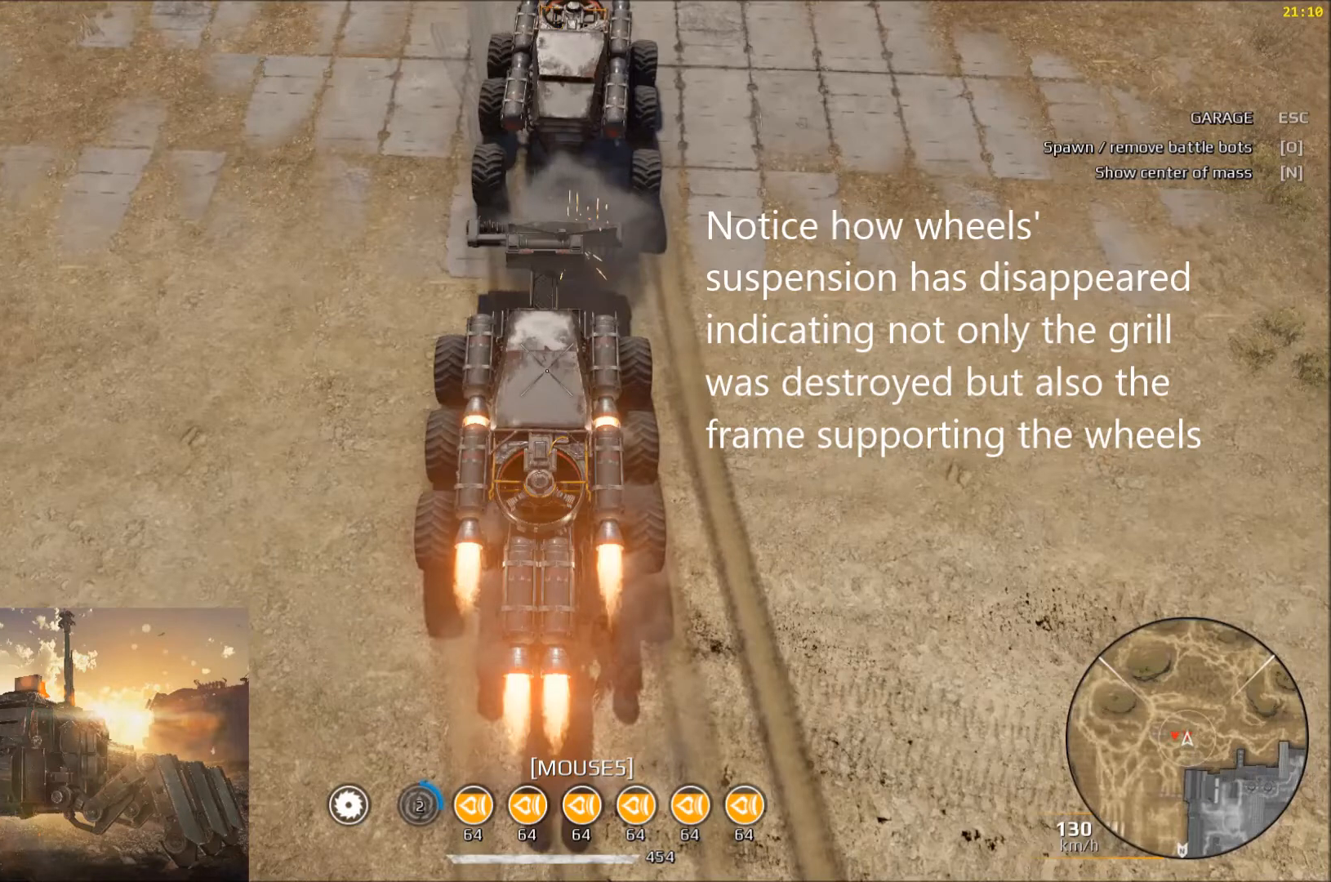
{"keys": ["w"], "mouse": [], "events": []}
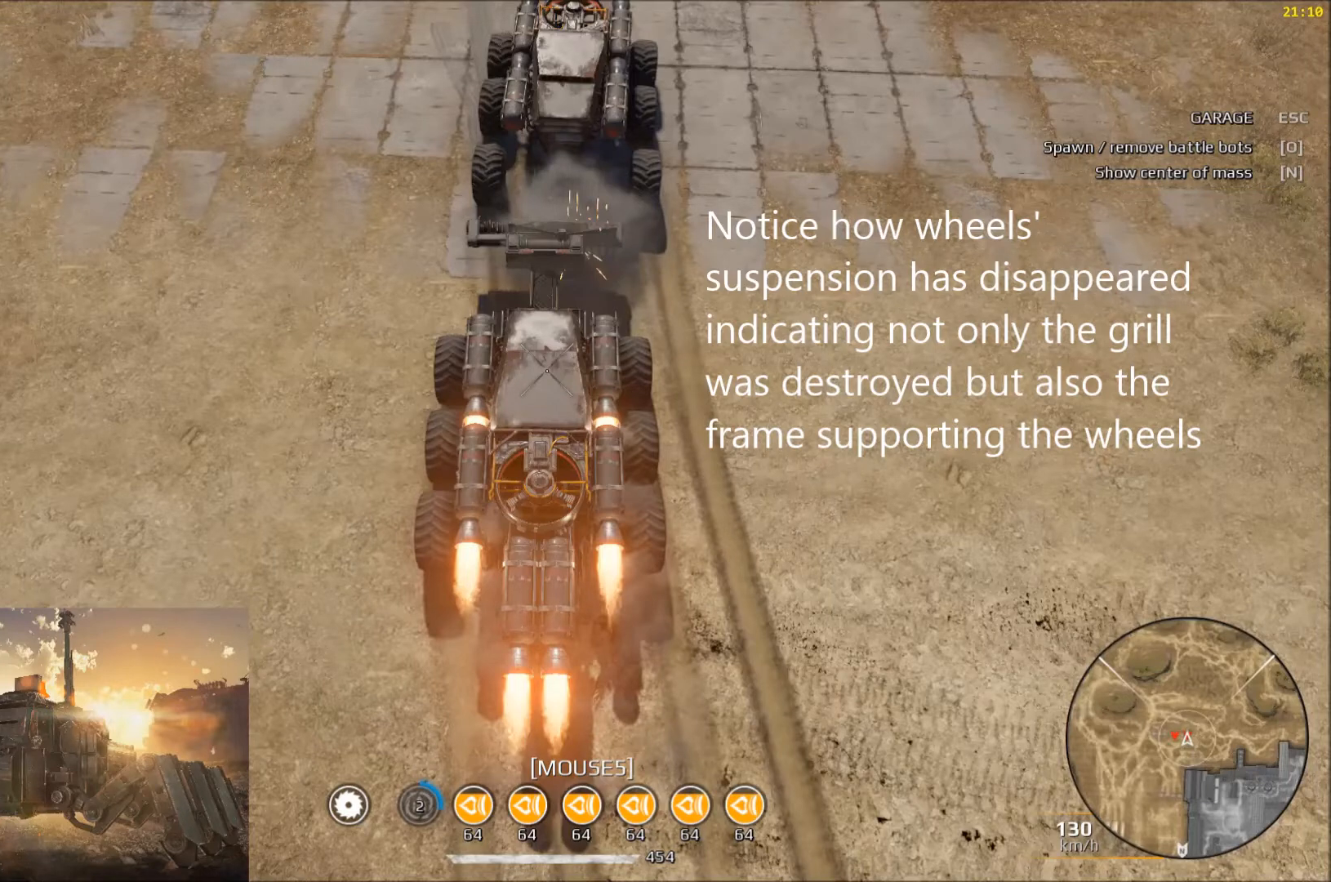
{"keys": ["w"], "mouse": [], "events": []}
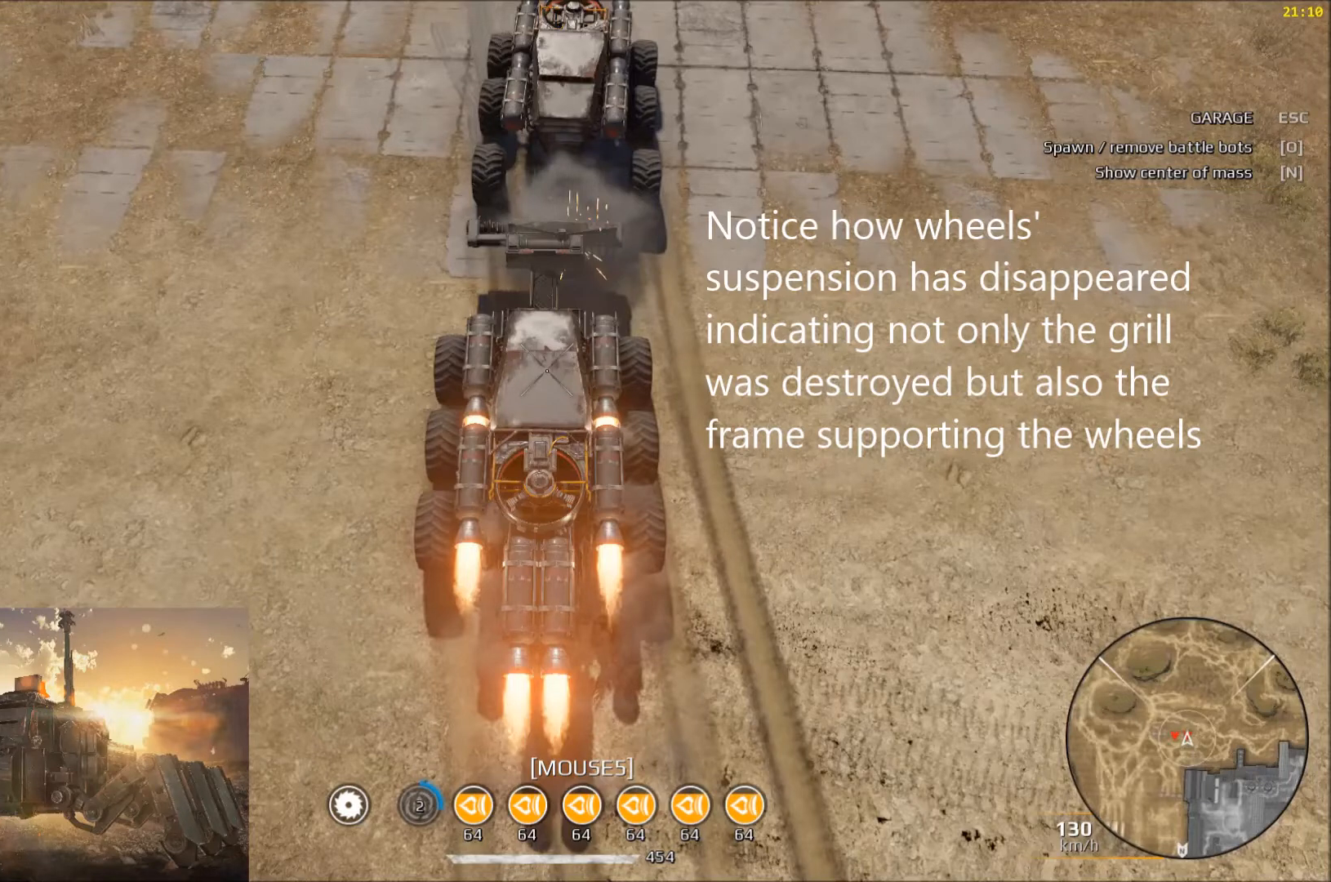
{"keys": ["w"], "mouse": [], "events": []}
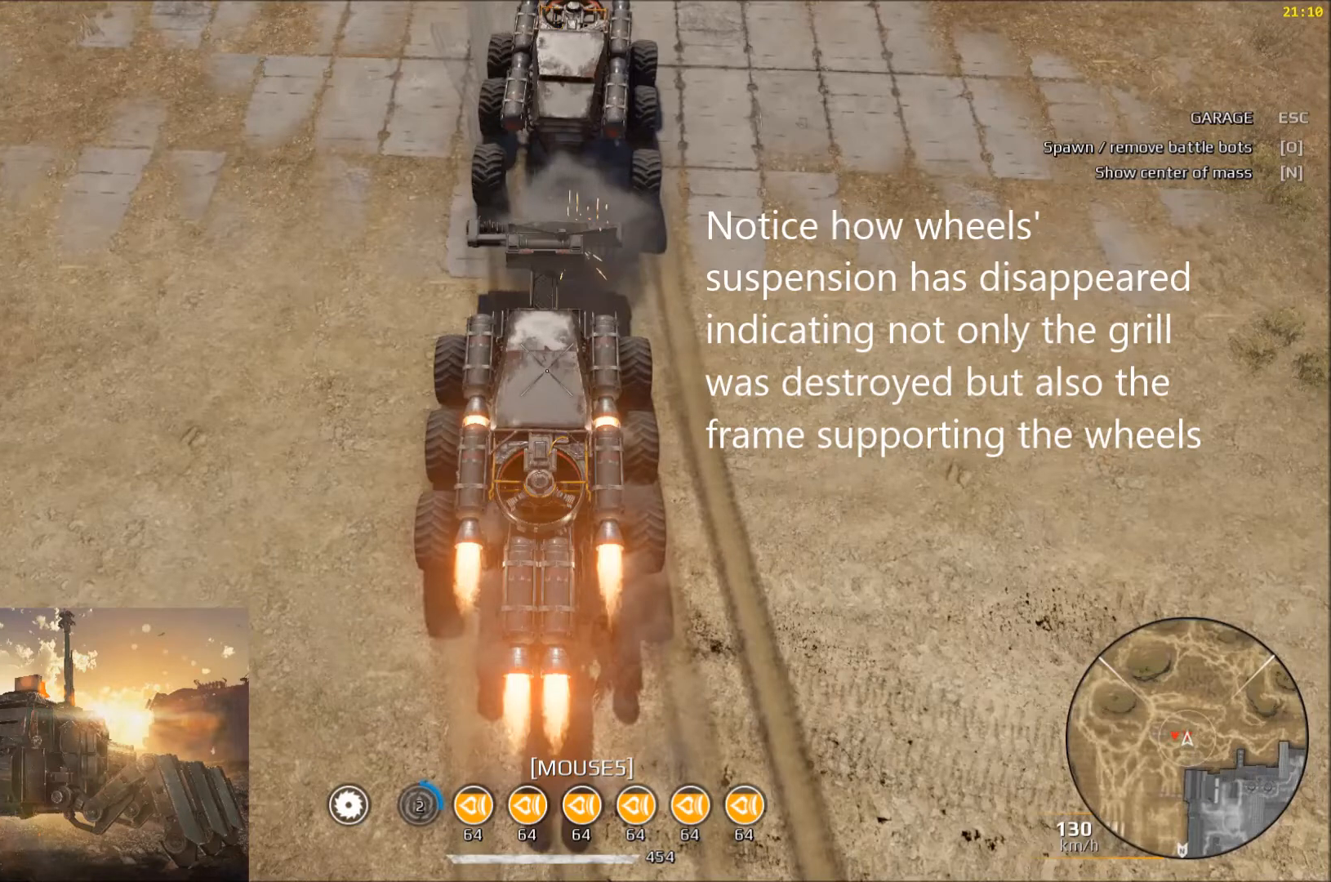
{"keys": ["w"], "mouse": [], "events": []}
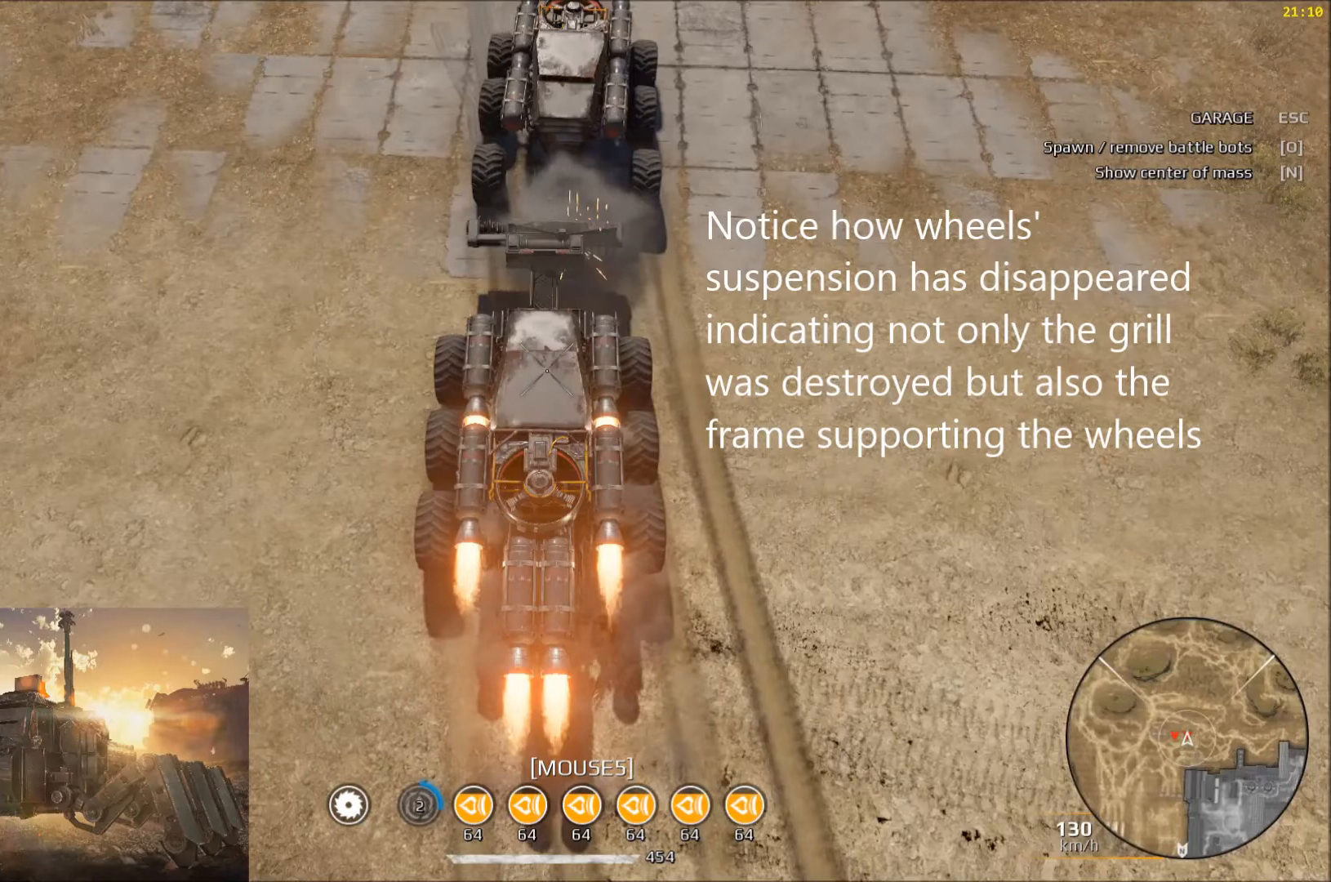
{"keys": ["w"], "mouse": [], "events": []}
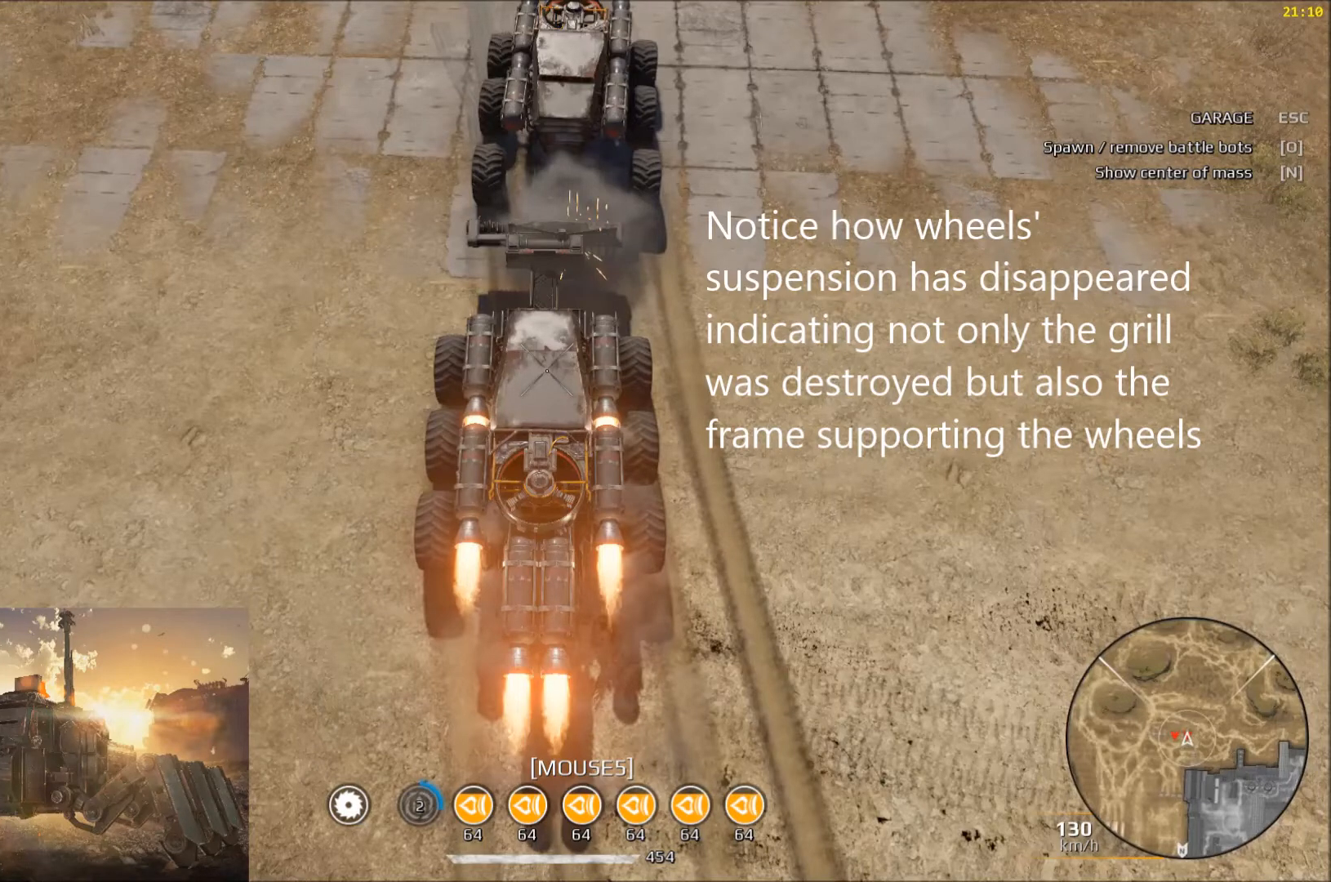
{"keys": ["w"], "mouse": [], "events": []}
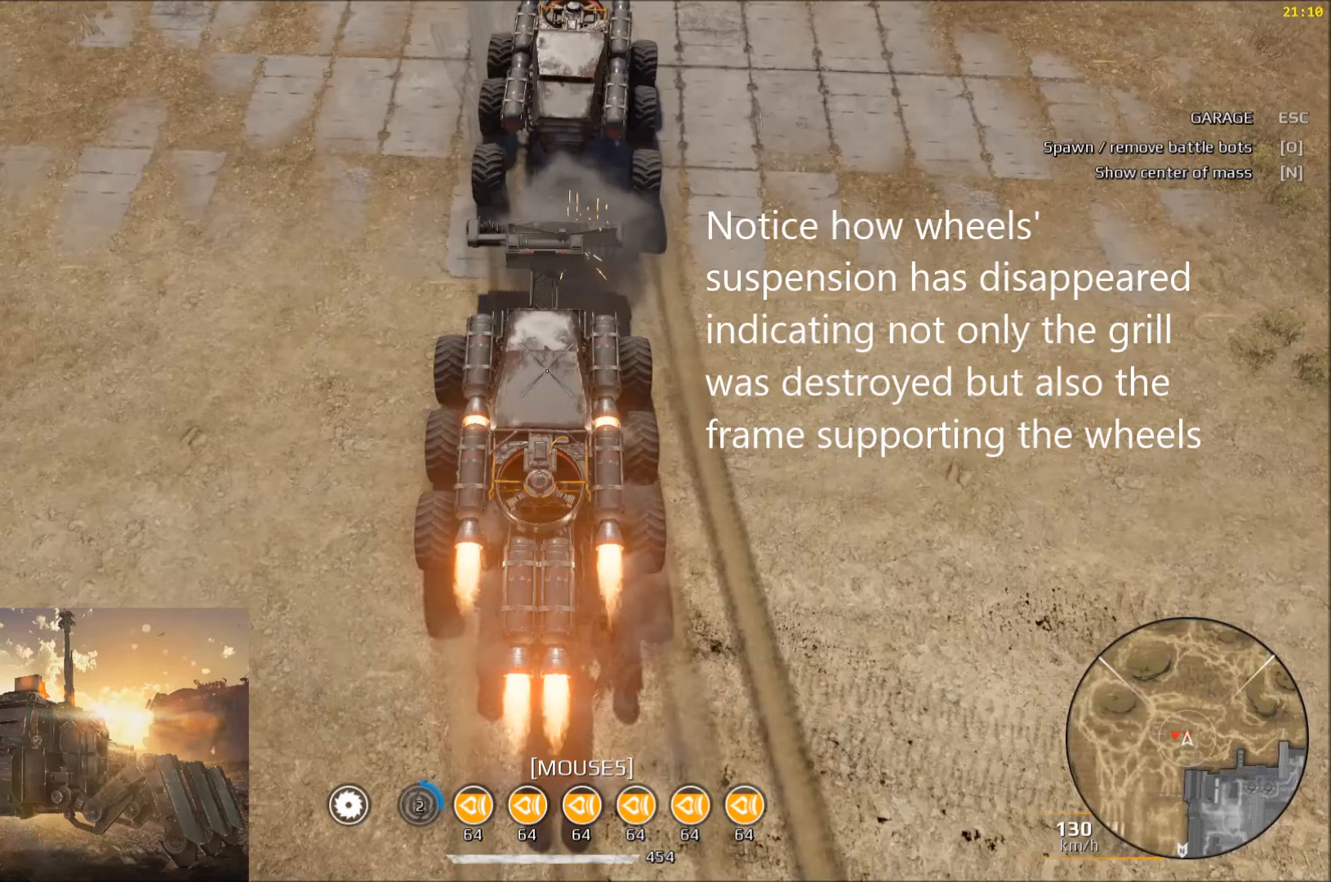
{"keys": ["w"], "mouse": [], "events": []}